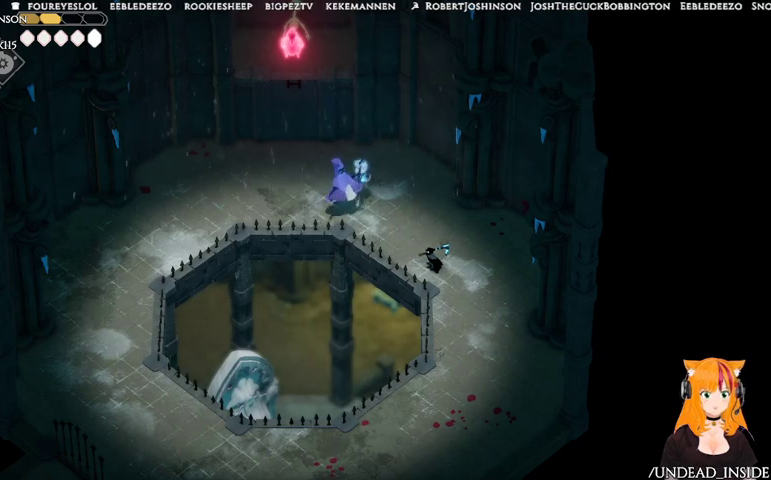
Gameplay with a controller (Xbox layout); each line is a JSON object with the inputs held at the frame after it. "events" lists button and stick changes between this image and that frame as [ms after this image, input, new state], when the widget could be followed in between. Not read: L3 R3.
{"buttons": [], "left_stick": "up-left", "right_stick": "center", "events": [[467, "left_stick", "up-left"]]}
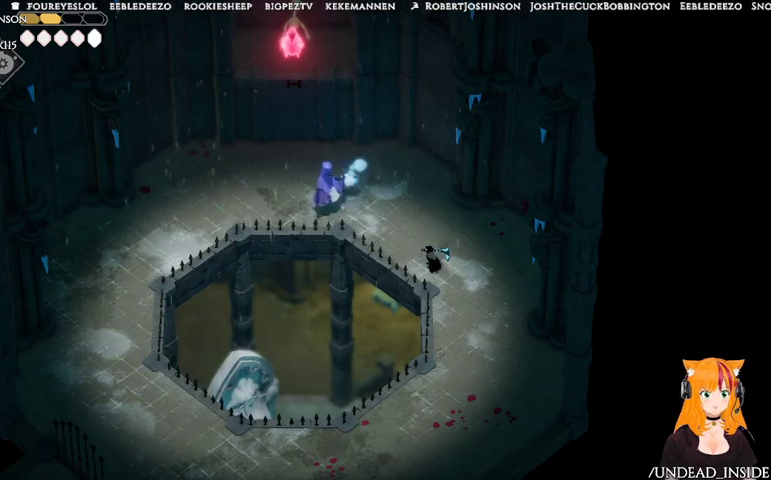
{"buttons": [], "left_stick": "center", "right_stick": "center", "events": [[167, "left_stick", "center"]]}
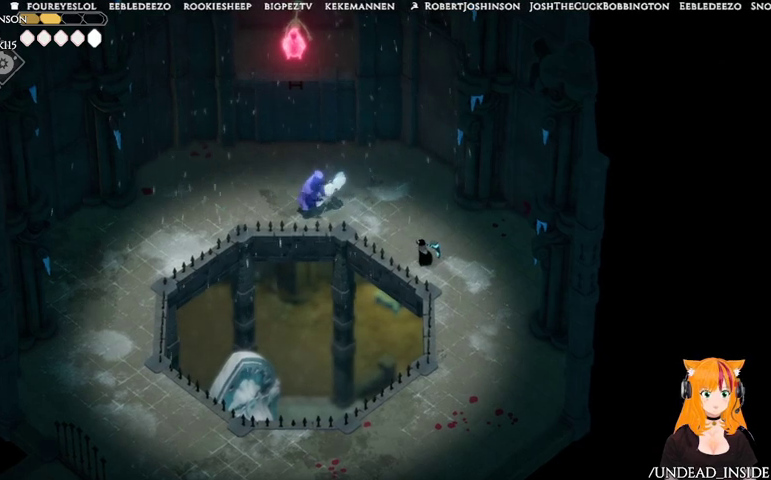
{"buttons": [], "left_stick": "center", "right_stick": "center", "events": [[200, "left_stick", "up-left"], [433, "left_stick", "center"]]}
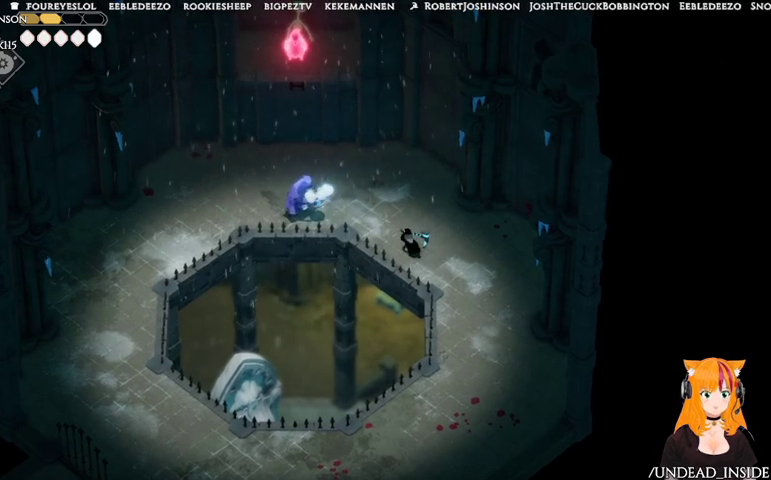
{"buttons": [], "left_stick": "up-left", "right_stick": "center", "events": [[367, "left_stick", "up-left"]]}
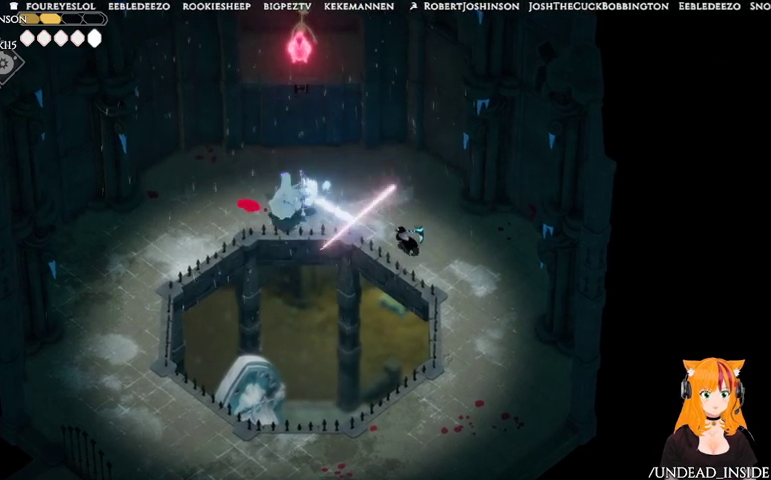
{"buttons": [], "left_stick": "center", "right_stick": "center", "events": [[33, "left_stick", "center"]]}
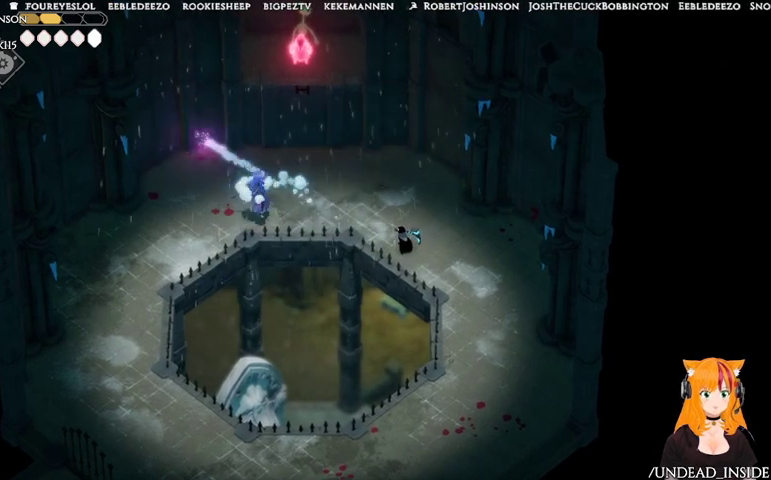
{"buttons": [], "left_stick": "up-left", "right_stick": "center", "events": [[167, "left_stick", "up-left"]]}
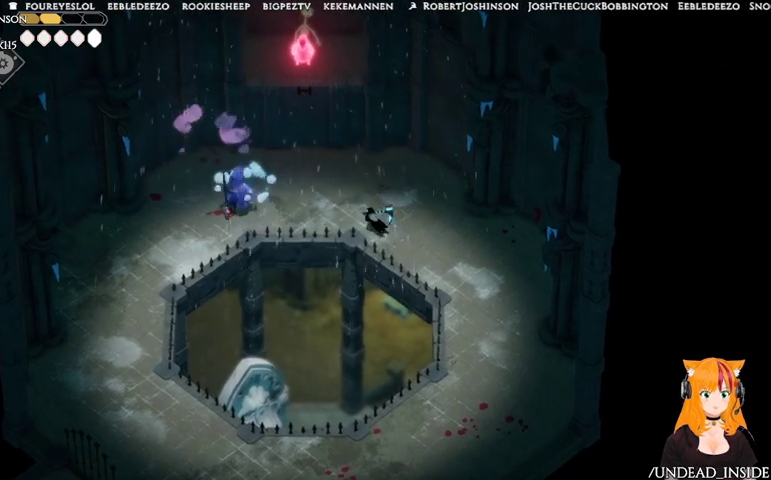
{"buttons": [], "left_stick": "center", "right_stick": "center", "events": [[133, "left_stick", "center"]]}
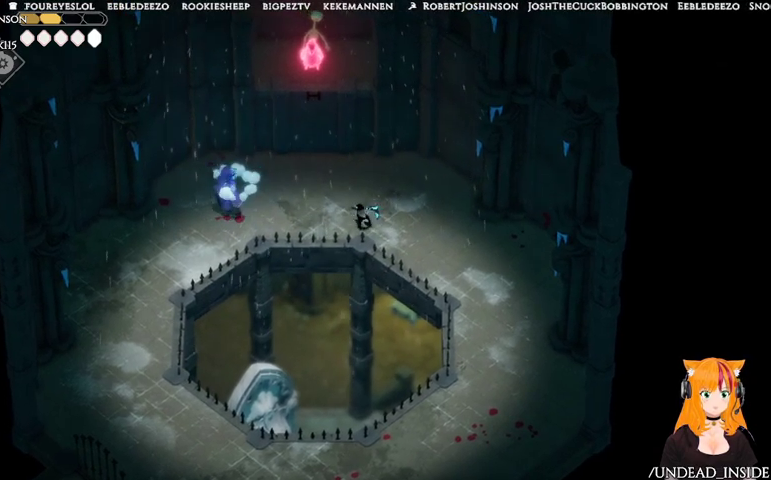
{"buttons": [], "left_stick": "center", "right_stick": "center", "events": [[33, "left_stick", "left"], [200, "left_stick", "center"]]}
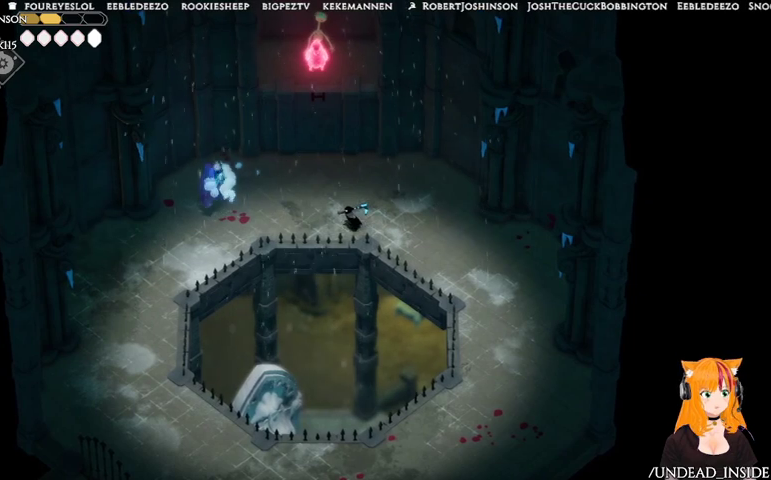
{"buttons": [], "left_stick": "center", "right_stick": "center", "events": []}
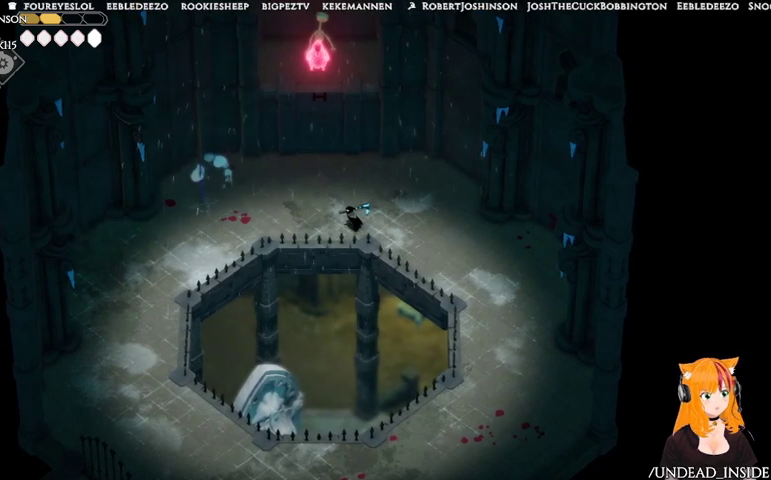
{"buttons": [], "left_stick": "left", "right_stick": "center", "events": [[500, "left_stick", "left"]]}
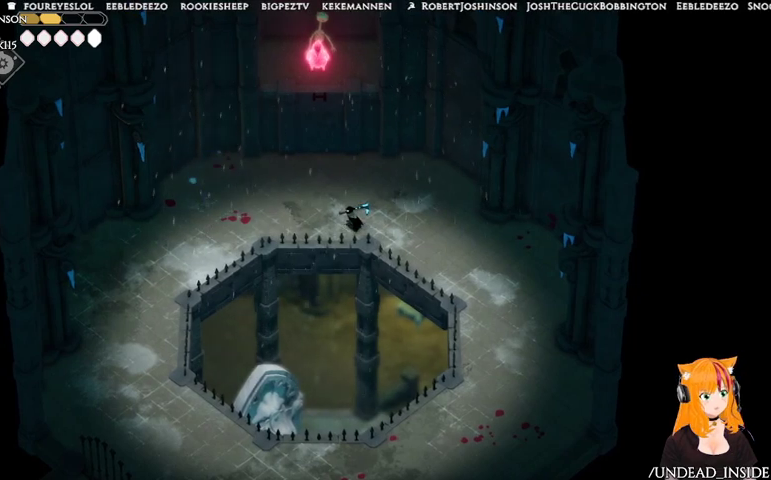
{"buttons": [], "left_stick": "center", "right_stick": "center", "events": [[400, "left_stick", "center"]]}
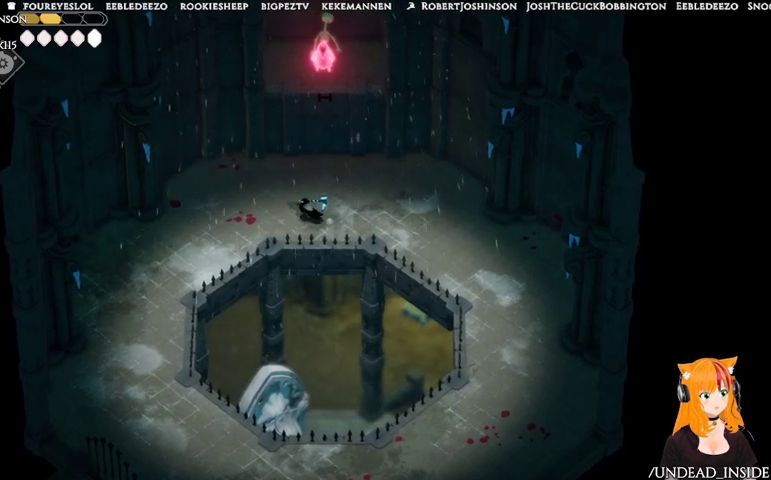
{"buttons": [], "left_stick": "center", "right_stick": "center", "events": [[267, "left_stick", "right"], [333, "left_stick", "center"]]}
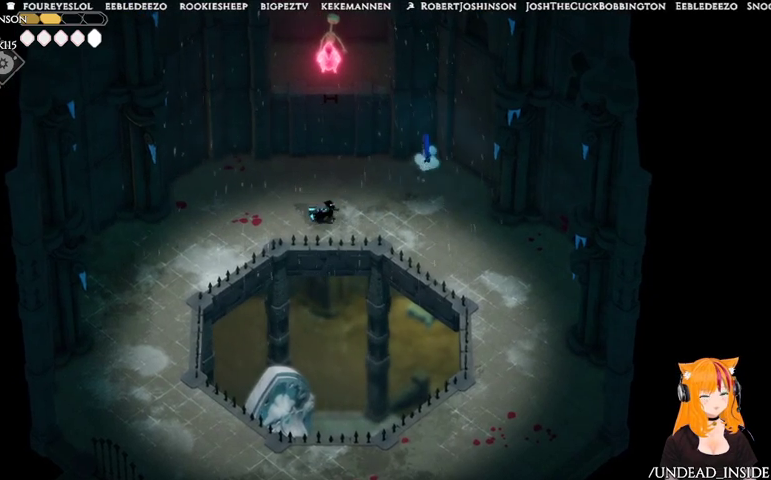
{"buttons": [], "left_stick": "center", "right_stick": "center", "events": []}
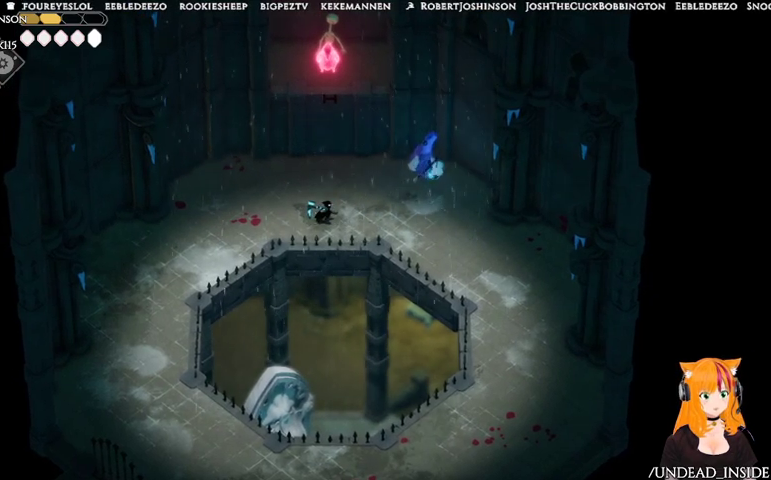
{"buttons": [], "left_stick": "center", "right_stick": "center", "events": [[33, "left_stick", "up-right"], [200, "left_stick", "center"]]}
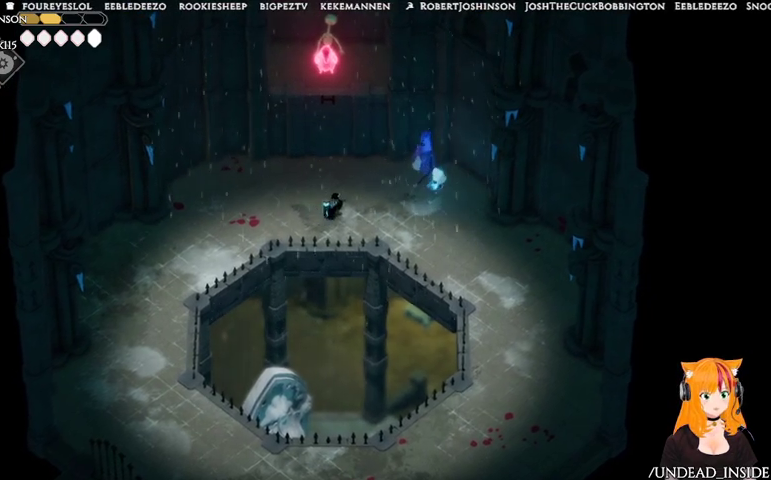
{"buttons": [], "left_stick": "center", "right_stick": "center", "events": []}
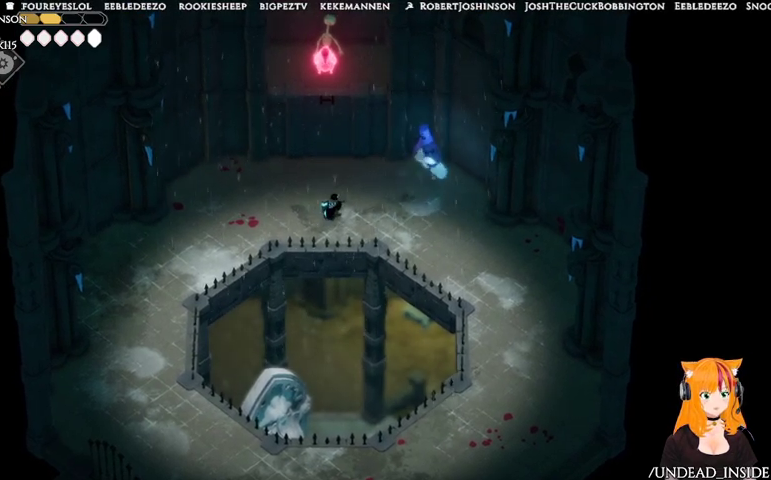
{"buttons": [], "left_stick": "center", "right_stick": "center", "events": []}
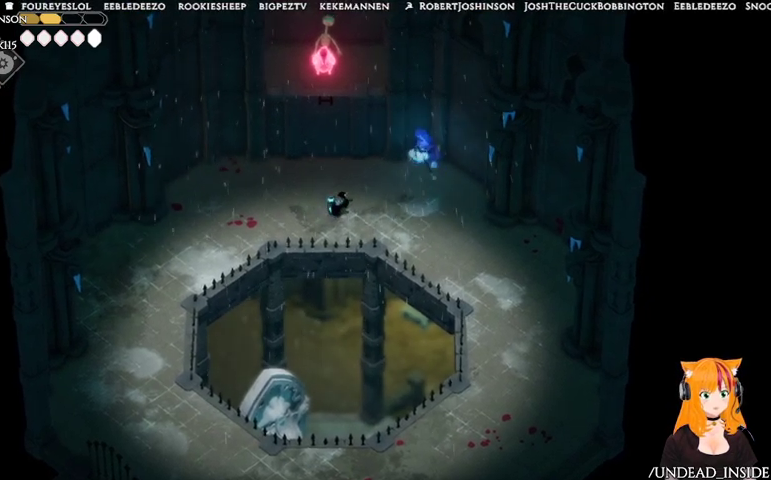
{"buttons": [], "left_stick": "center", "right_stick": "center", "events": []}
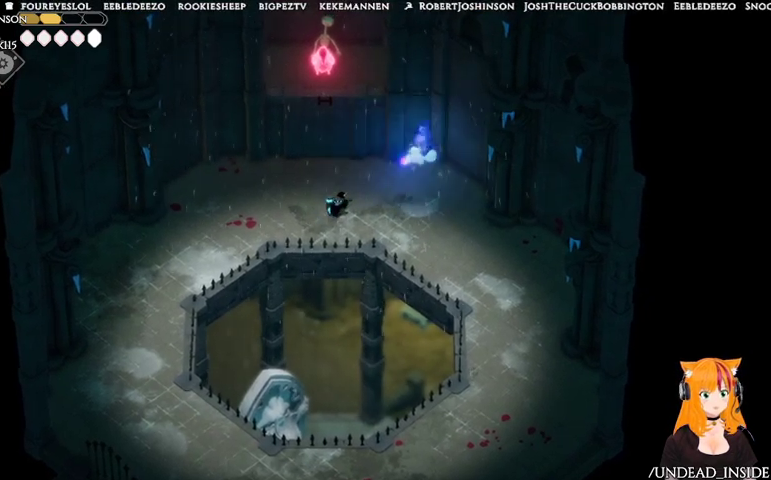
{"buttons": [], "left_stick": "center", "right_stick": "center", "events": []}
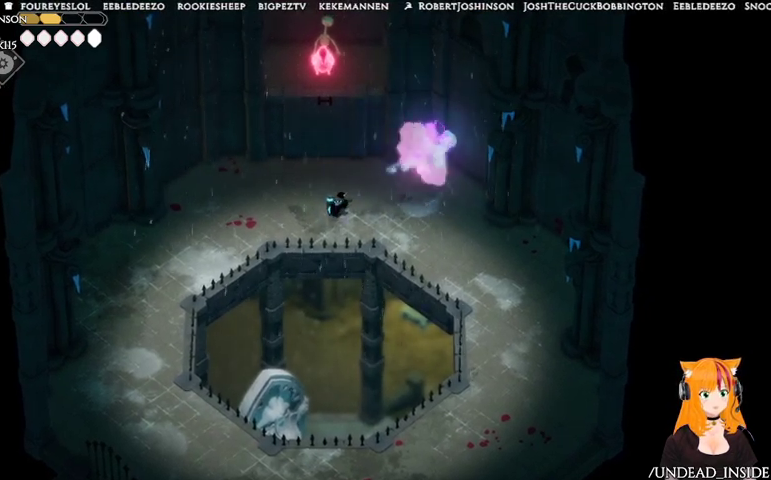
{"buttons": [], "left_stick": "center", "right_stick": "center", "events": []}
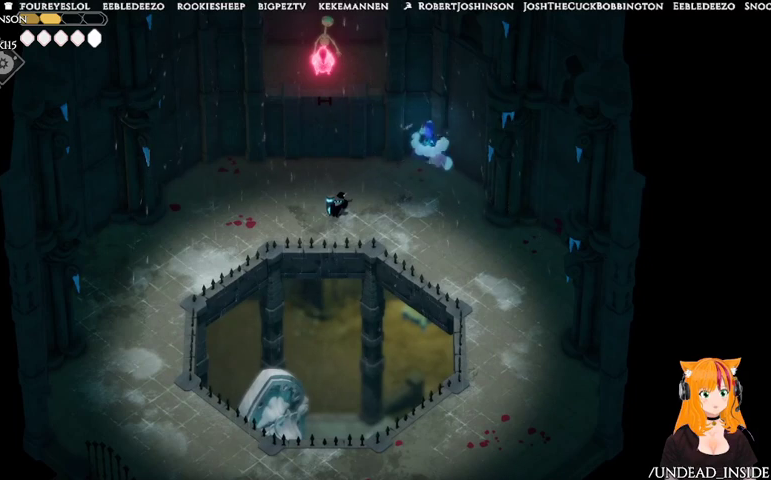
{"buttons": [], "left_stick": "center", "right_stick": "center", "events": []}
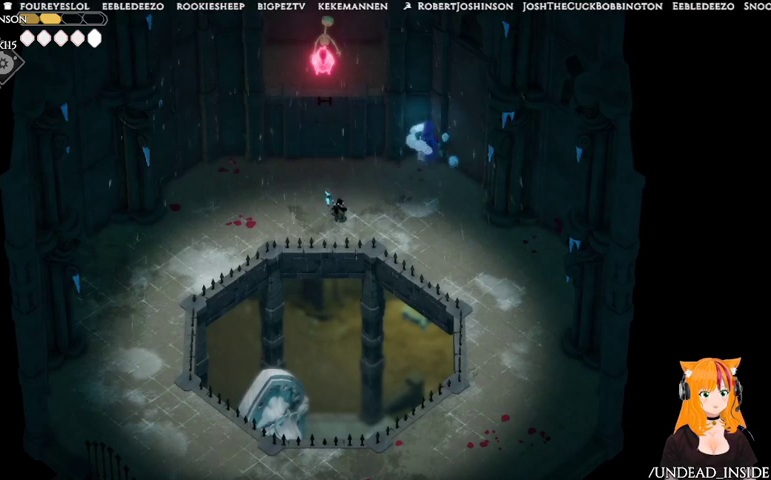
{"buttons": [], "left_stick": "left", "right_stick": "center", "events": [[367, "left_stick", "left"]]}
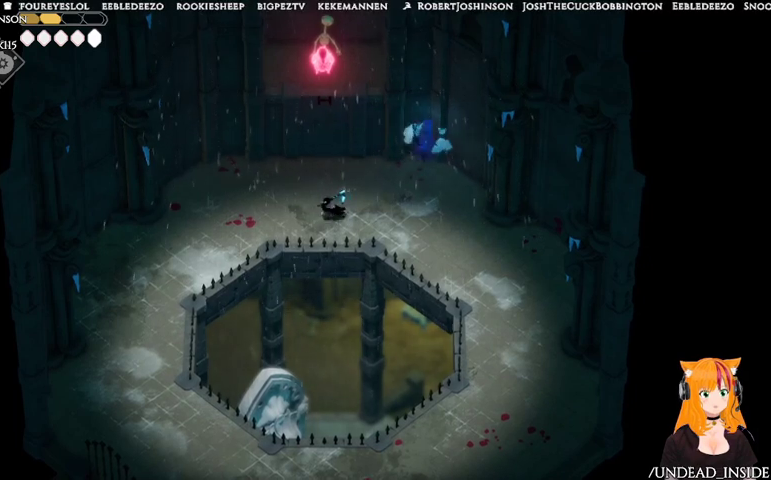
{"buttons": [], "left_stick": "center", "right_stick": "center", "events": [[33, "left_stick", "center"]]}